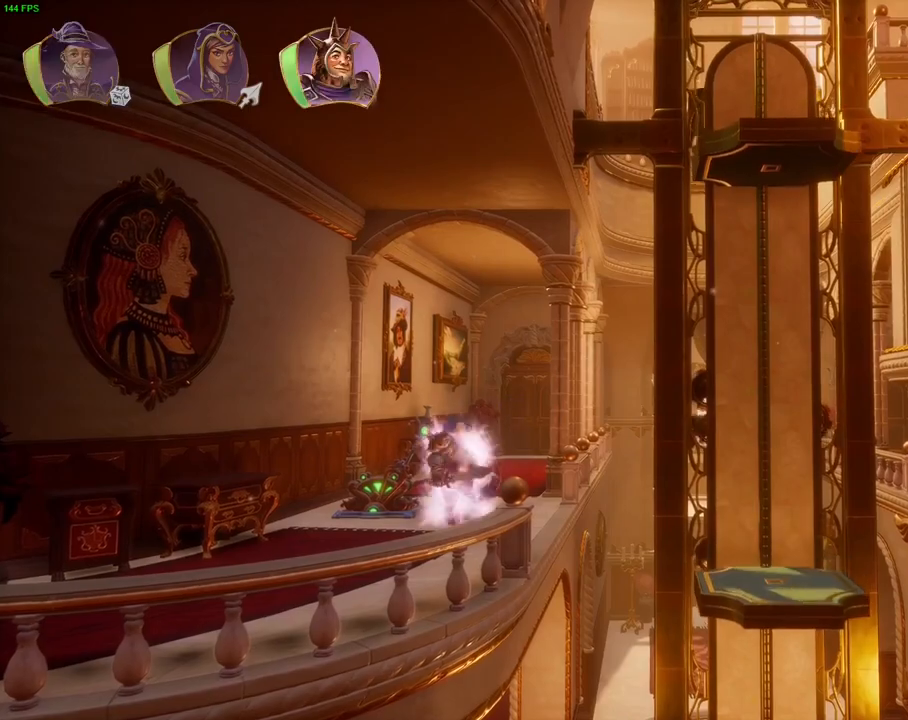
Gameplay with a controller (PlayStation layout); each line is a JSON object with the inputs held at the frame after it. "events" lists button and stick changes between this image and that frame as [ms after this image, input, new state], when the widget could be followed in between.
{"buttons": [], "left_stick": "center", "right_stick": "center", "events": [[17, "L1", "up"]]}
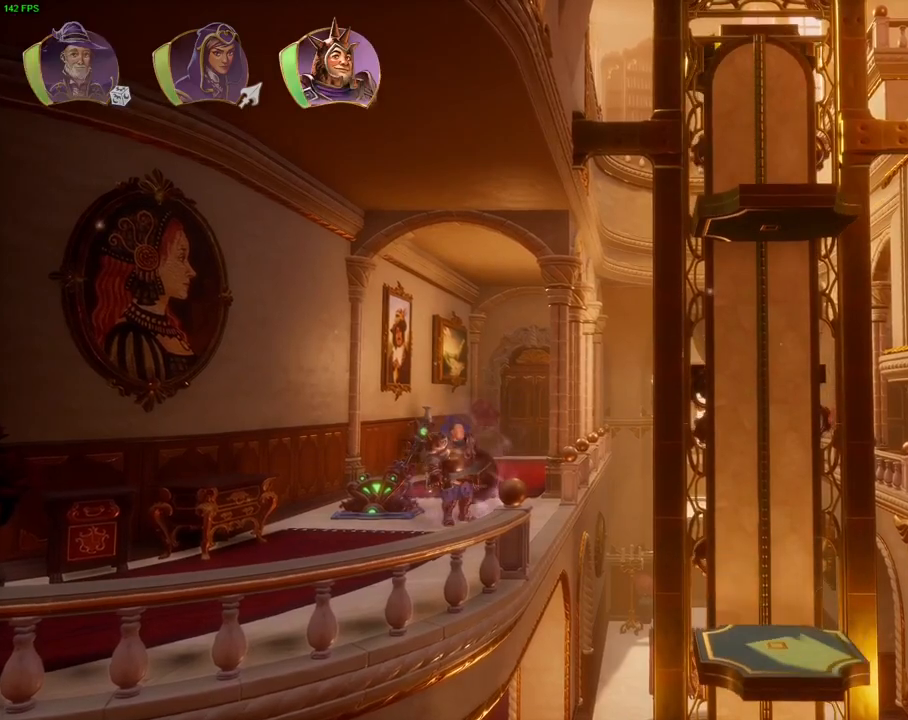
{"buttons": [], "left_stick": "center", "right_stick": "center", "events": []}
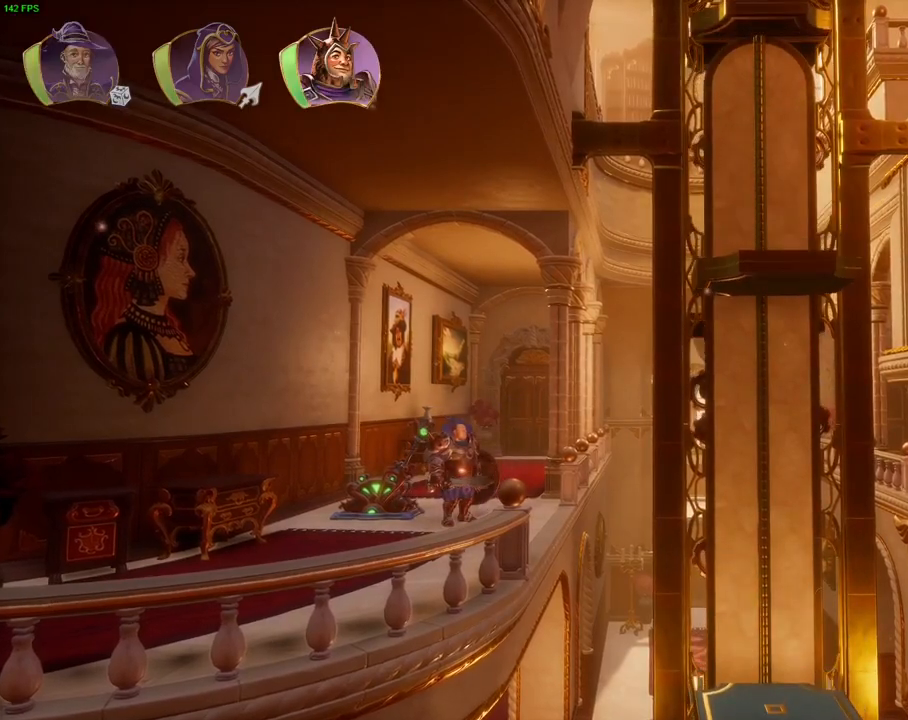
{"buttons": [], "left_stick": "center", "right_stick": "center", "events": [[267, "left_stick", "left"], [367, "left_stick", "center"]]}
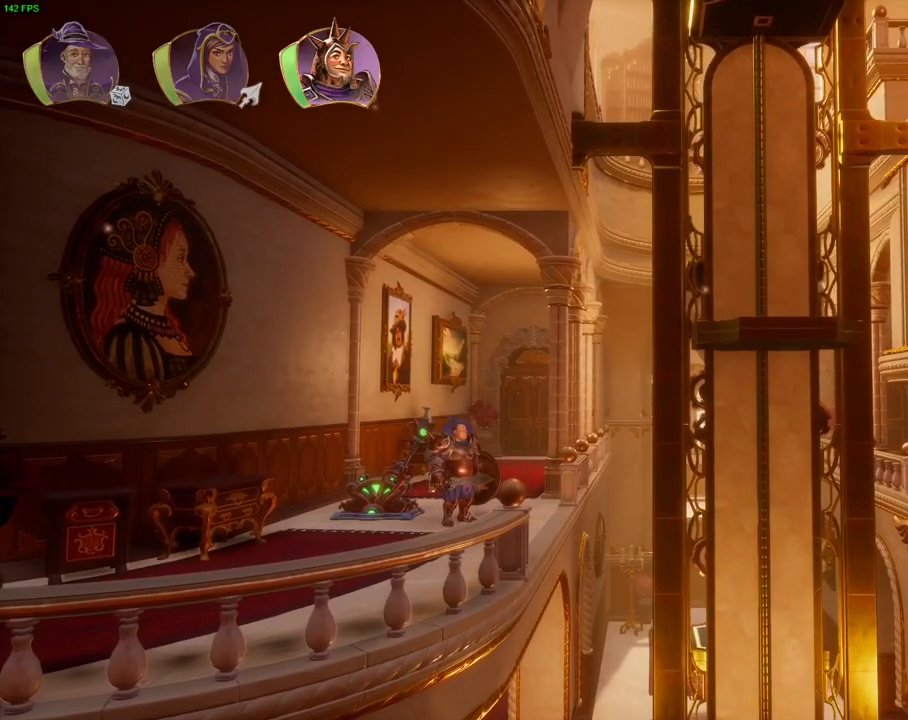
{"buttons": ["CROSS"], "left_stick": "right", "right_stick": "center", "events": [[283, "left_stick", "right"], [317, "TRIANGLE", "down"], [400, "TRIANGLE", "up"], [483, "CROSS", "down"]]}
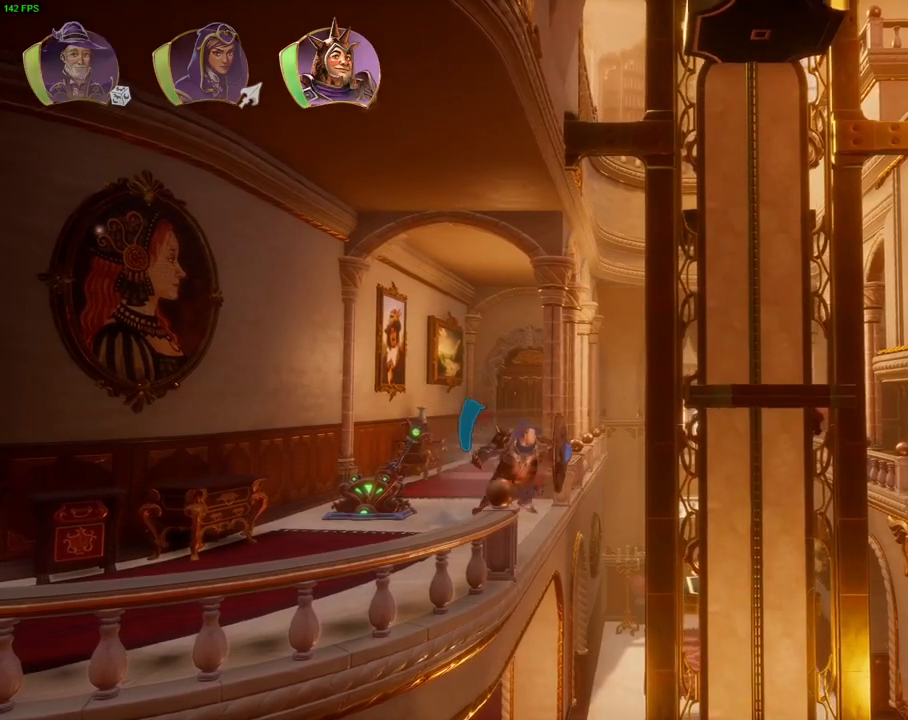
{"buttons": ["TRIANGLE"], "left_stick": "right", "right_stick": "center", "events": [[250, "R1", "down"], [300, "CROSS", "up"], [367, "R1", "up"], [417, "TRIANGLE", "down"]]}
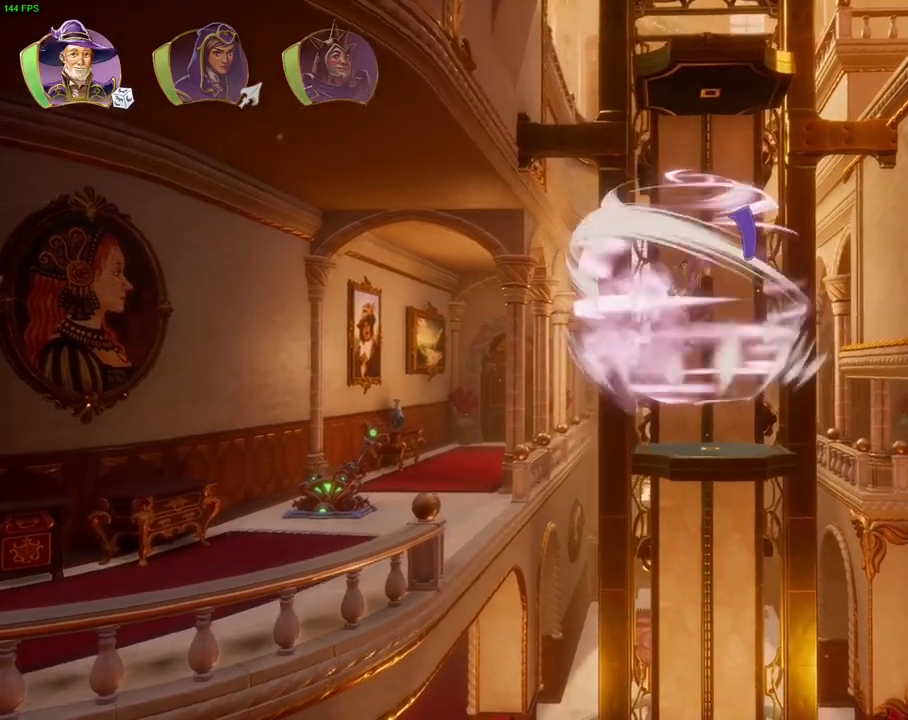
{"buttons": [], "left_stick": "right", "right_stick": "center", "events": [[17, "TRIANGLE", "up"], [100, "CROSS", "down"], [200, "CROSS", "up"], [250, "CROSS", "down"], [333, "CROSS", "up"], [400, "CROSS", "down"], [467, "CROSS", "up"]]}
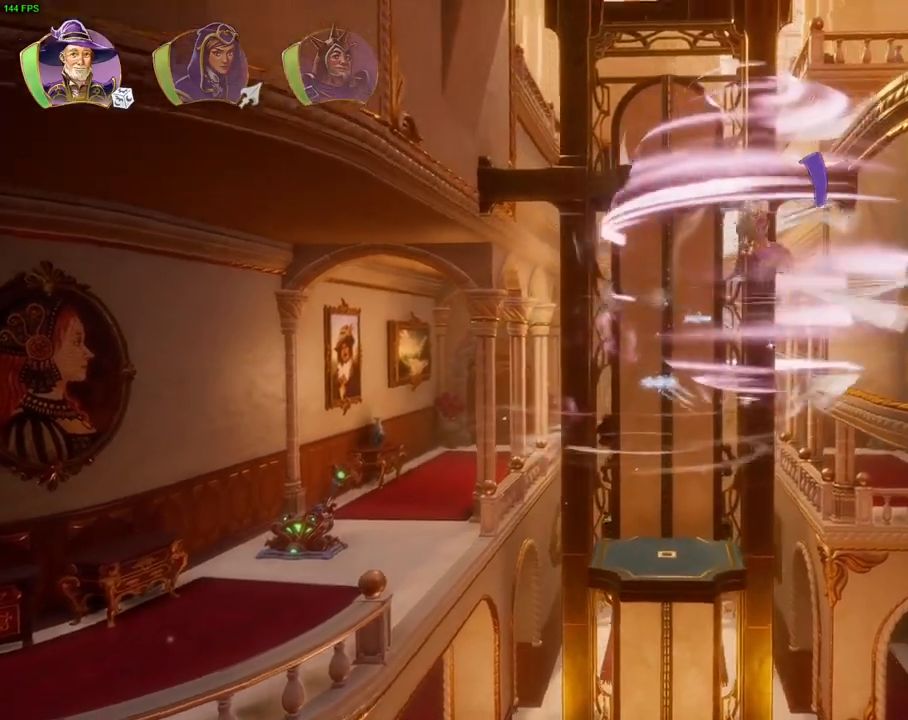
{"buttons": ["CROSS"], "left_stick": "right", "right_stick": "center", "events": [[17, "CROSS", "down"], [100, "CROSS", "up"], [150, "CROSS", "down"]]}
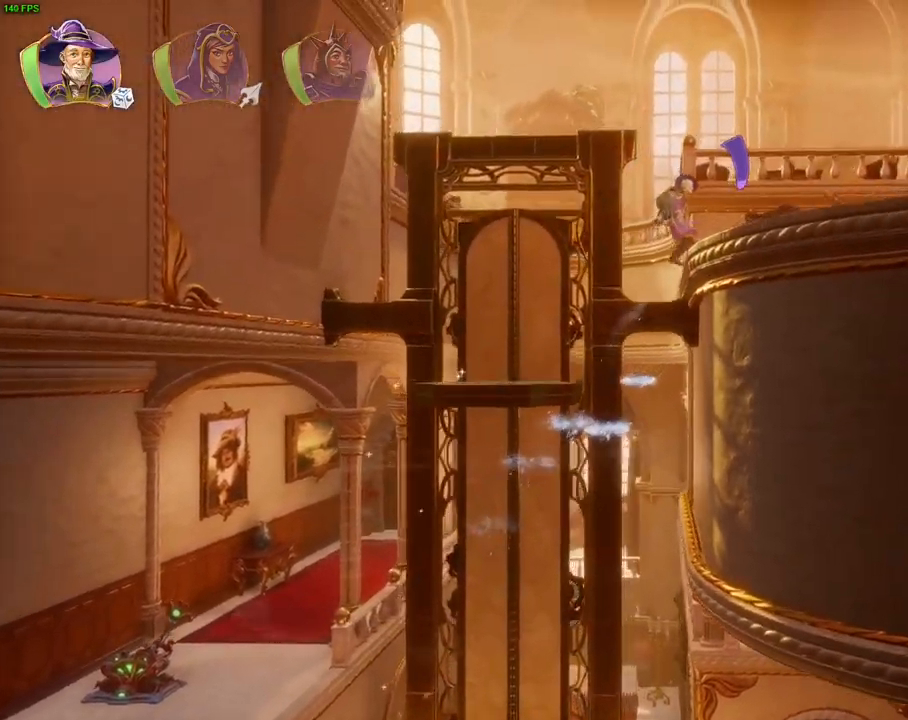
{"buttons": ["R1"], "left_stick": "right", "right_stick": "center", "events": [[50, "CROSS", "up"], [67, "DPAD_RIGHT", "down"], [83, "DPAD_RIGHT", "up"], [233, "R1", "down"], [333, "R1", "up"], [367, "SQUARE", "down"], [417, "SQUARE", "up"], [450, "R1", "down"]]}
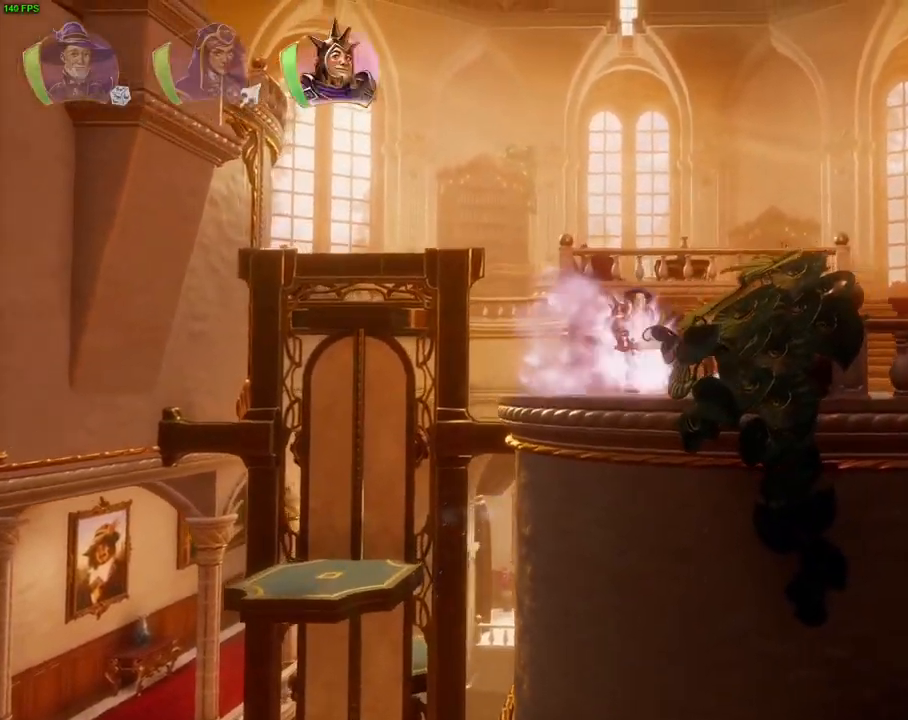
{"buttons": [], "left_stick": "right", "right_stick": "center", "events": [[50, "R1", "up"], [233, "TRIANGLE", "down"], [333, "TRIANGLE", "up"]]}
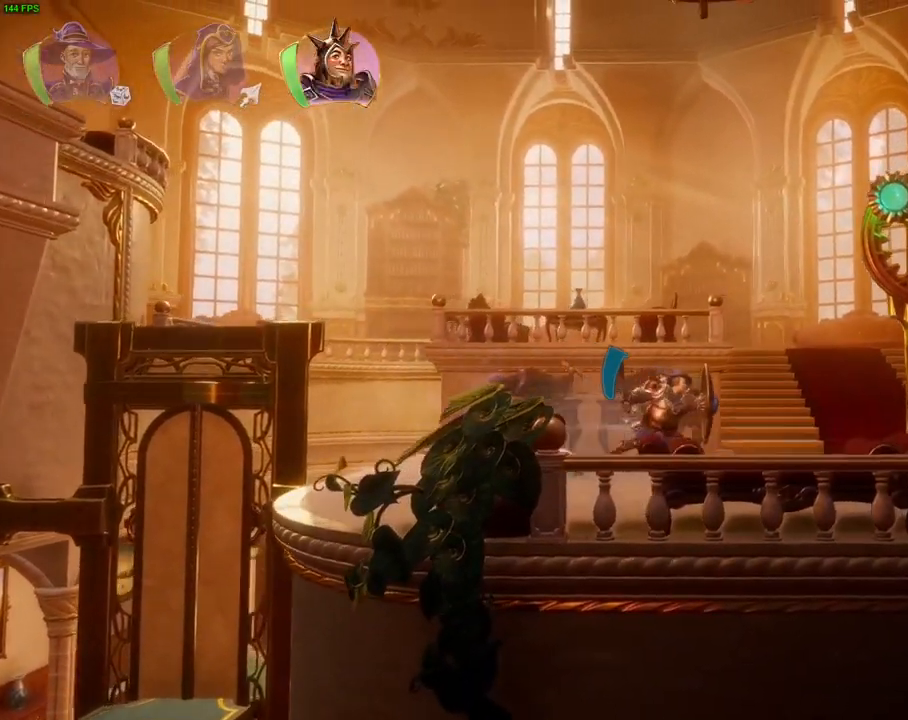
{"buttons": ["CROSS"], "left_stick": "right", "right_stick": "center", "events": [[200, "SQUARE", "down"], [317, "SQUARE", "up"], [367, "SQUARE", "down"], [450, "SQUARE", "up"], [500, "CROSS", "down"]]}